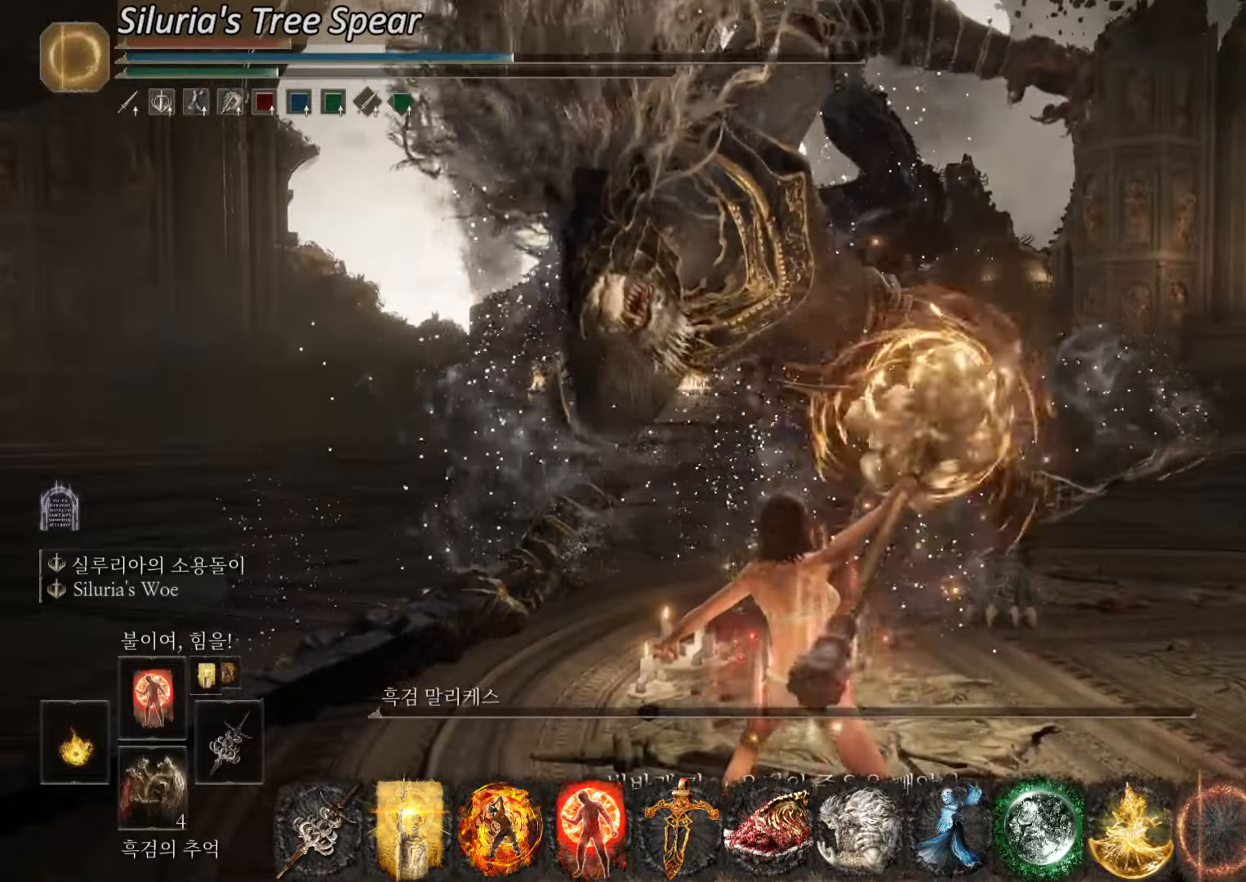
Gameplay with a controller (PlayStation layout); each line is a JSON object with the inputs held at the frame after it. "events" lists button and stick changes between this image and that frame as [ms after this image, input, new state], when the widget could be followed in between.
{"buttons": ["L2"], "left_stick": "up", "right_stick": "center", "events": []}
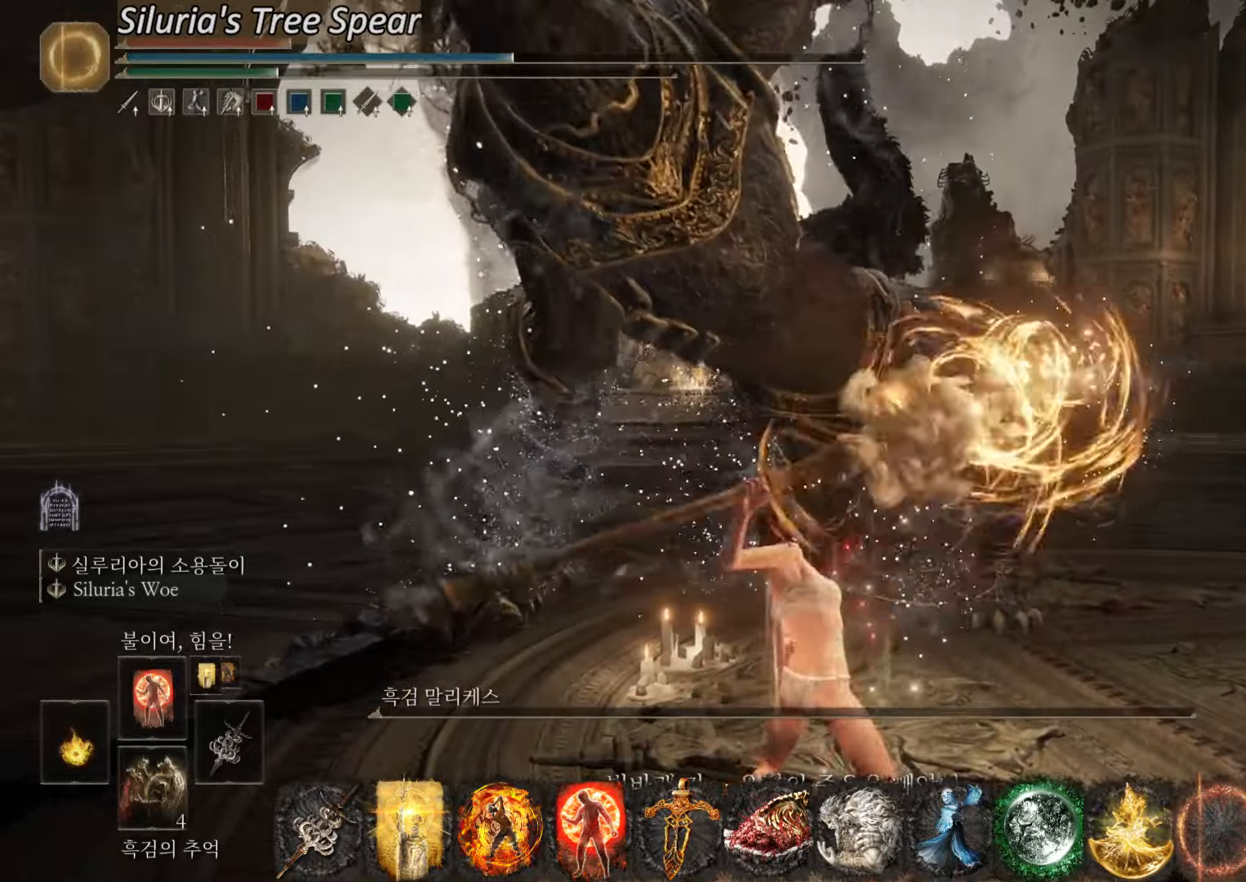
{"buttons": ["L2"], "left_stick": "up", "right_stick": "center", "events": []}
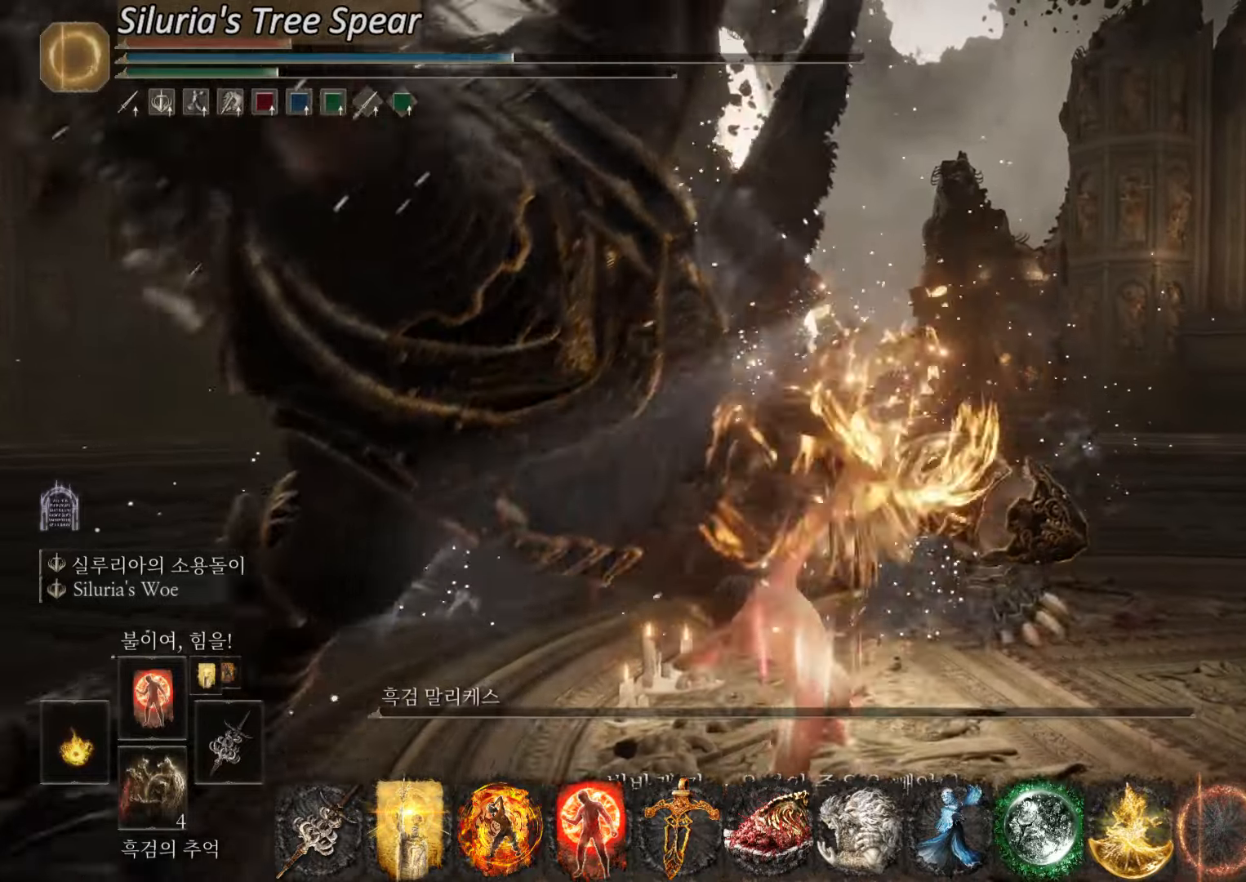
{"buttons": ["L2"], "left_stick": "up", "right_stick": "center", "events": []}
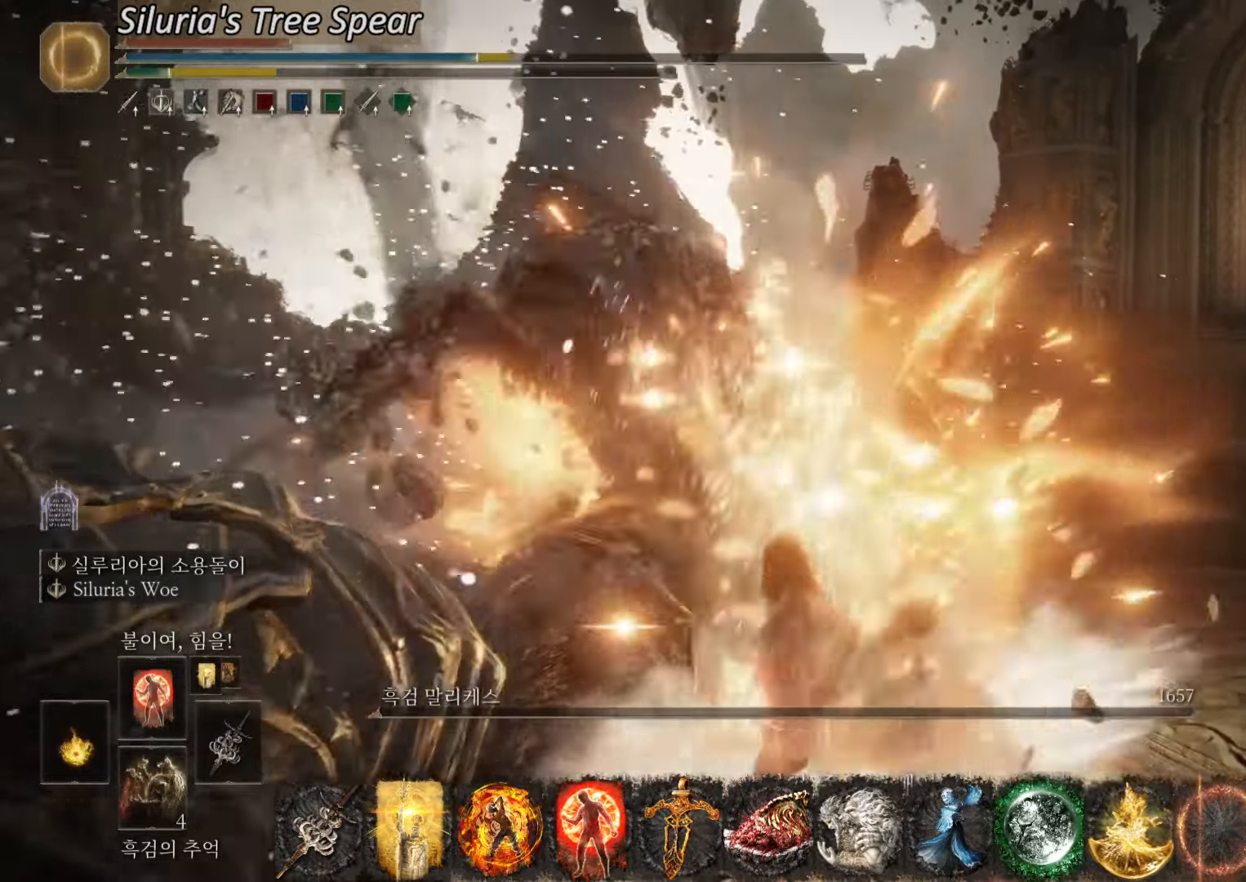
{"buttons": [], "left_stick": "up-left", "right_stick": "left", "events": [[184, "left_stick", "up-left"], [267, "right_stick", "left"], [401, "L2", "up"]]}
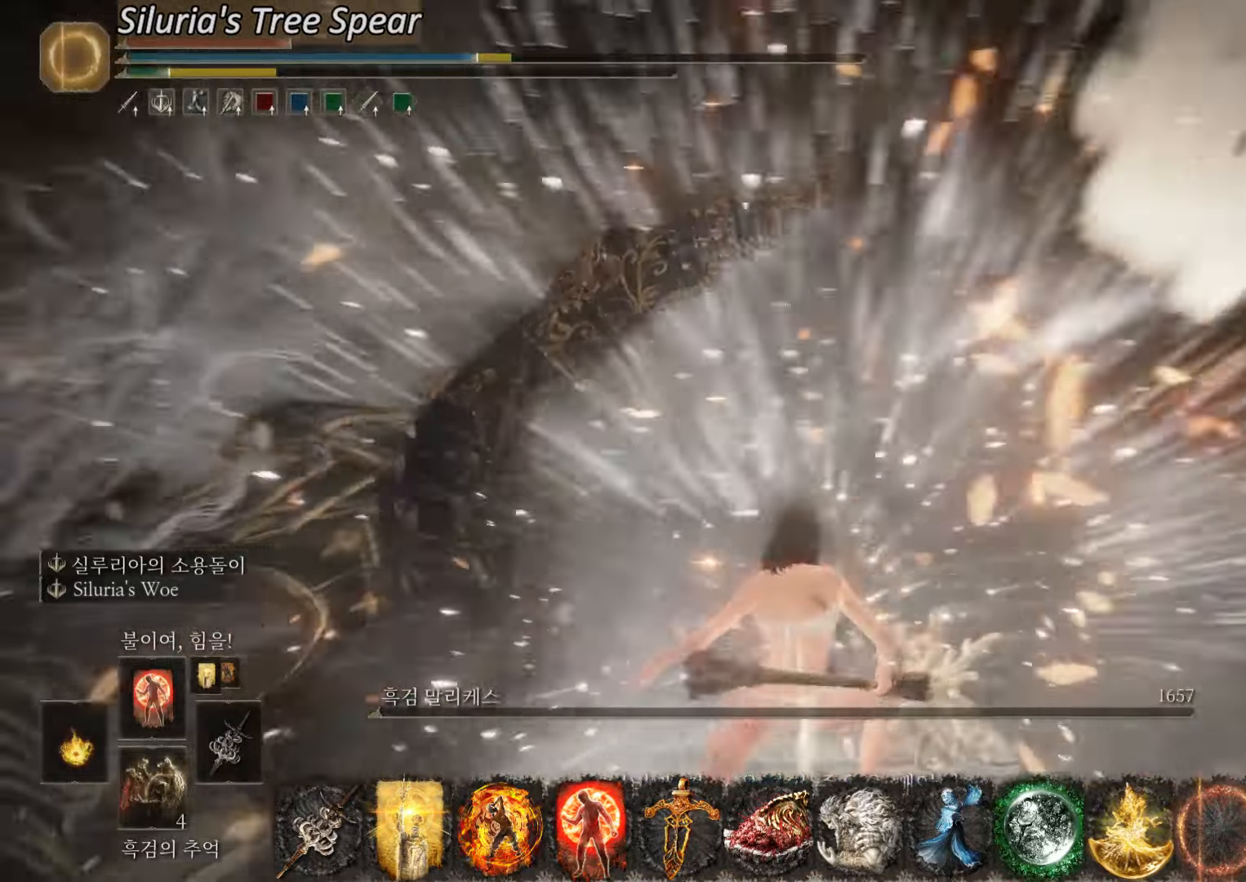
{"buttons": ["L2"], "left_stick": "up-left", "right_stick": "center", "events": [[117, "right_stick", "center"], [417, "L2", "down"]]}
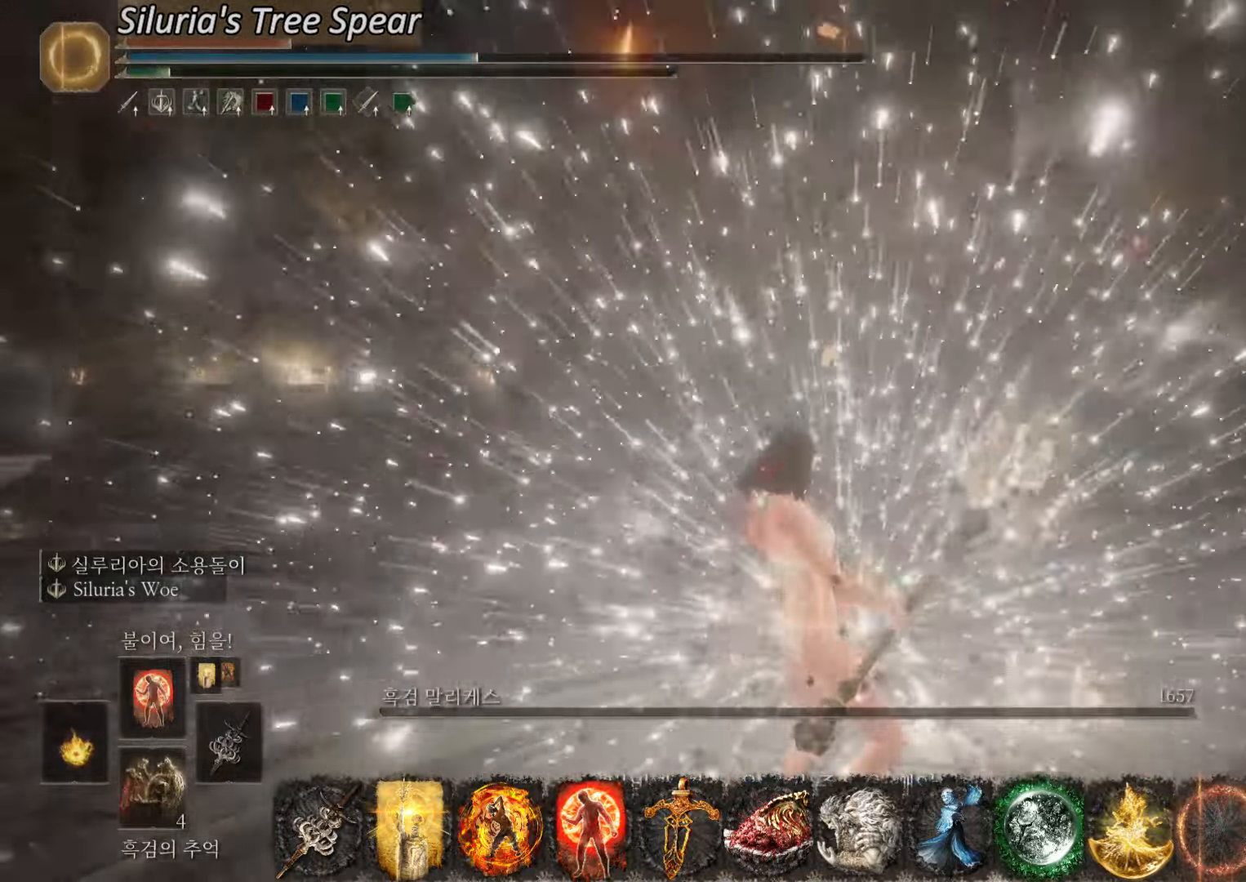
{"buttons": [], "left_stick": "up", "right_stick": "center", "events": [[67, "left_stick", "up"], [367, "L2", "up"]]}
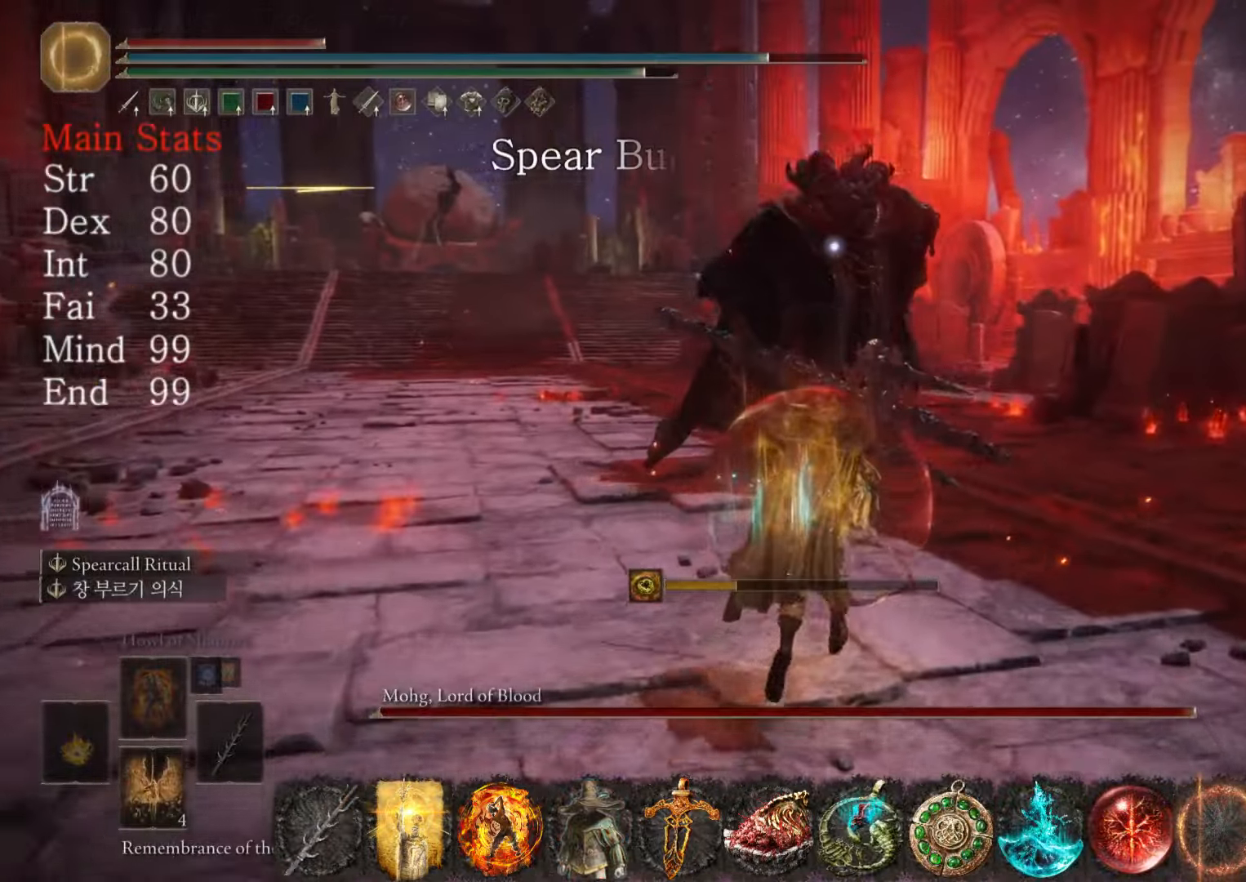
{"buttons": [], "left_stick": "up", "right_stick": "center", "events": []}
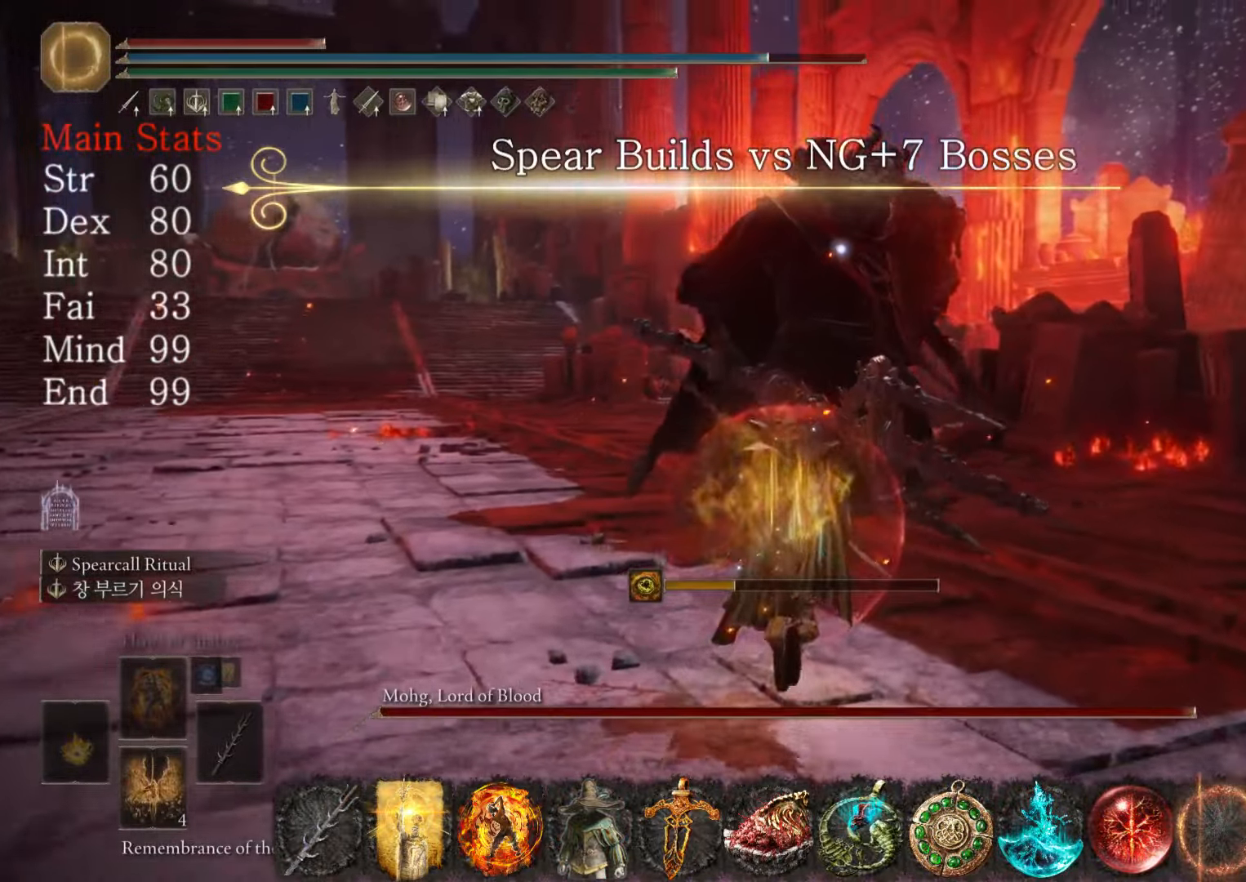
{"buttons": [], "left_stick": "up", "right_stick": "center", "events": []}
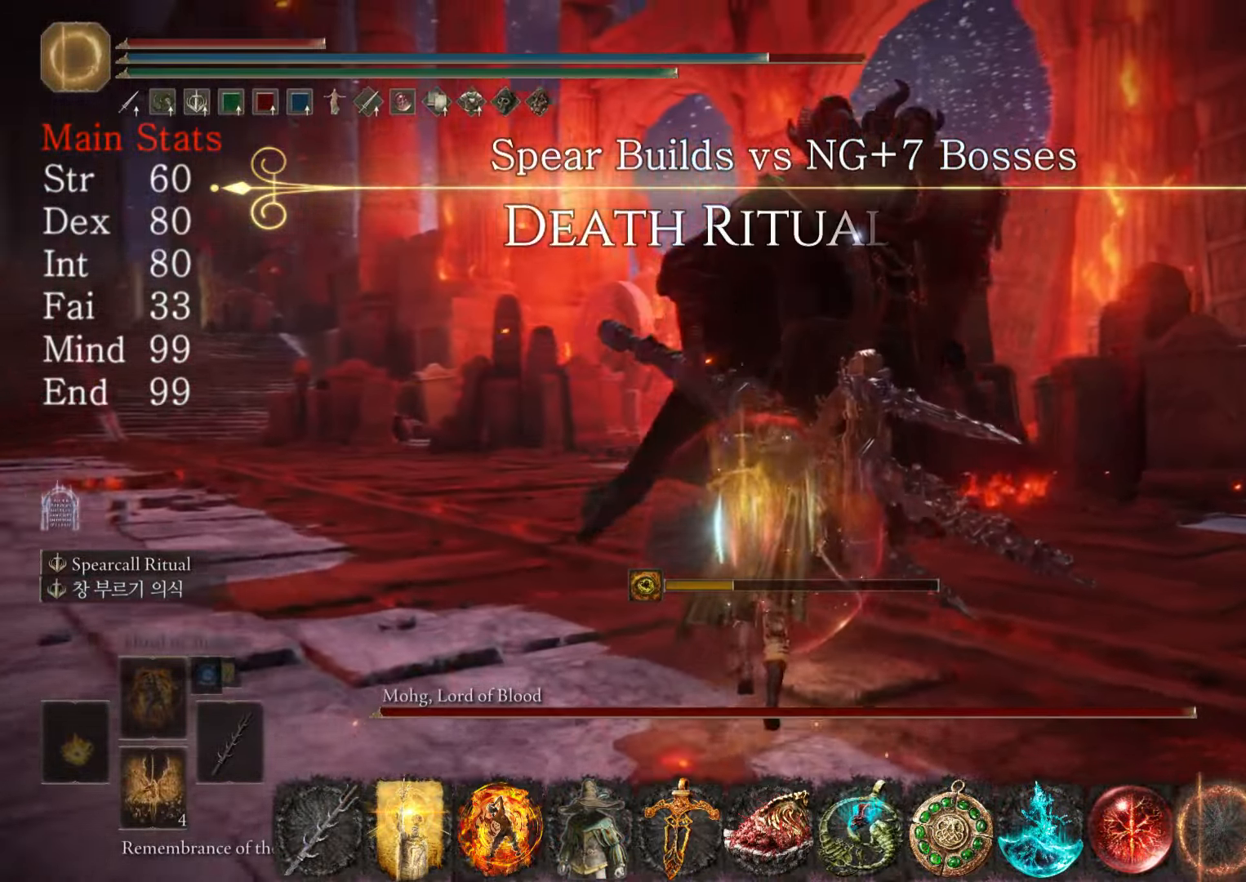
{"buttons": [], "left_stick": "center", "right_stick": "center", "events": [[451, "left_stick", "center"]]}
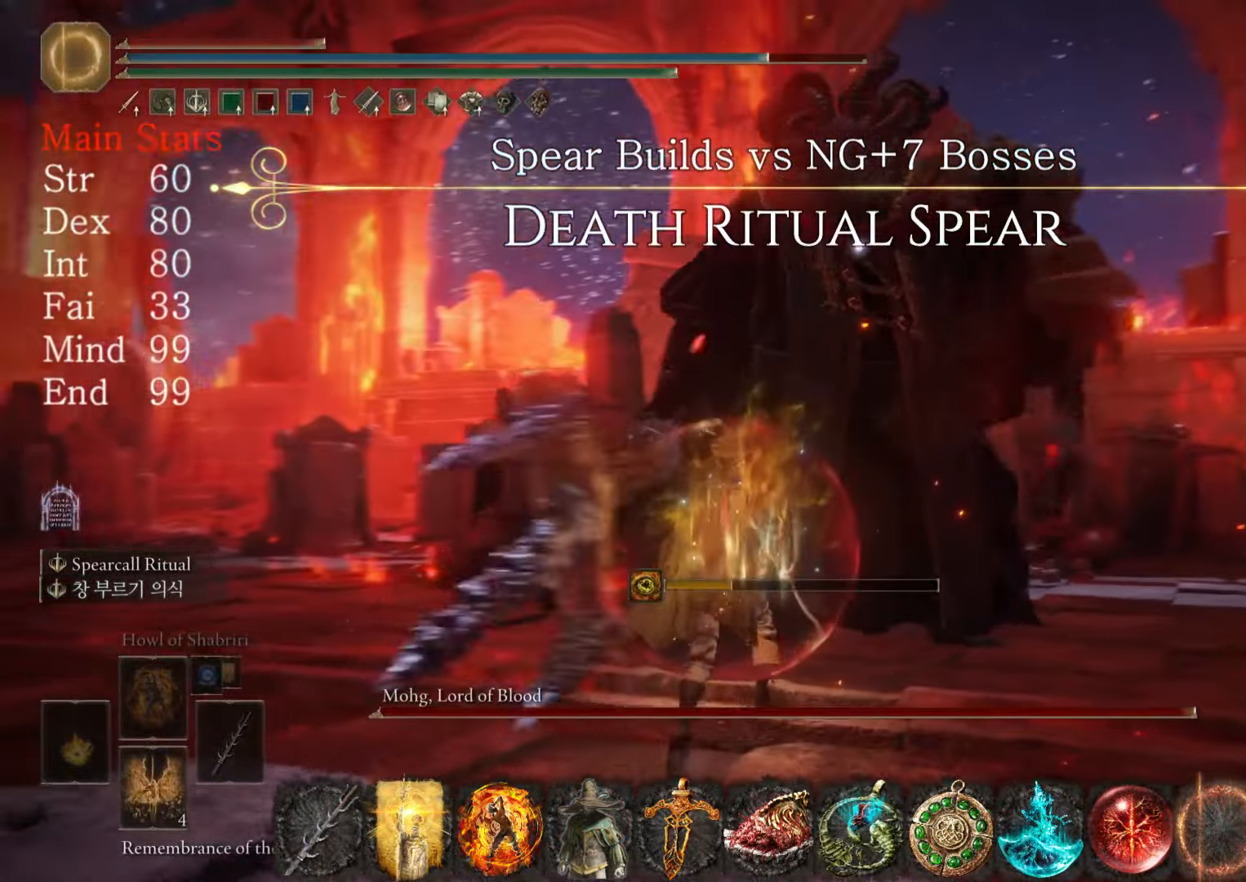
{"buttons": [], "left_stick": "center", "right_stick": "center", "events": []}
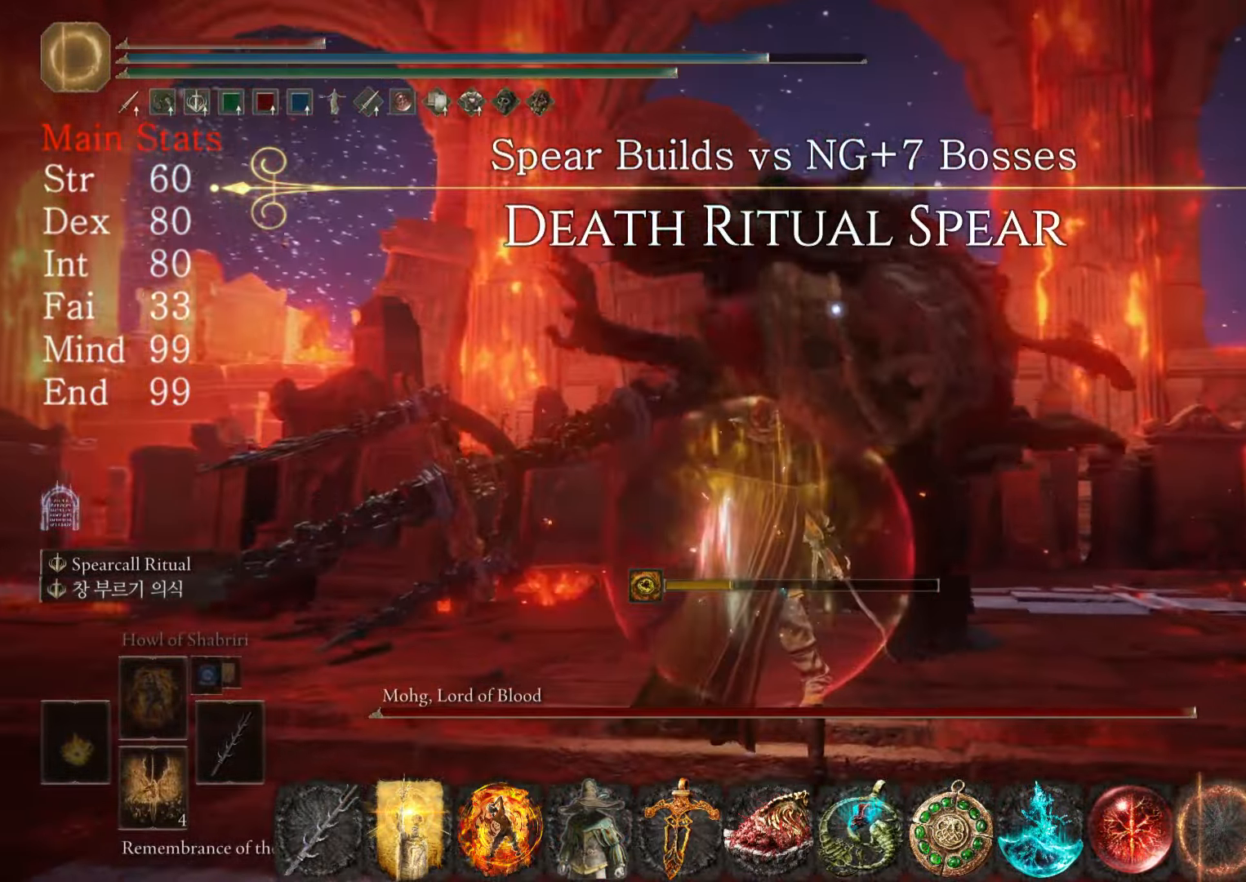
{"buttons": ["CIRCLE"], "left_stick": "up-right", "right_stick": "center", "events": [[317, "left_stick", "up-right"], [384, "CIRCLE", "down"]]}